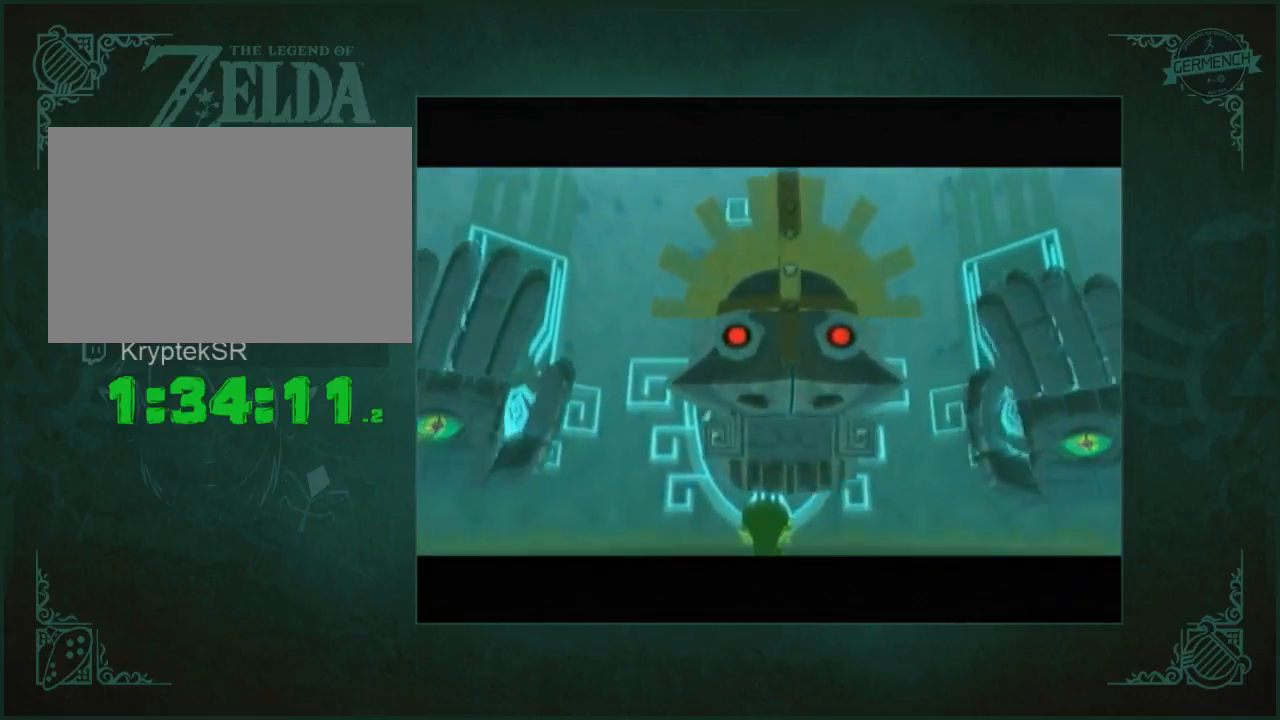
Gameplay with a controller (Nintendo layout); each line is a JSON object with the inputs held at the frame after it. "button_events" lists button changes between this image and that frame as [ms after this image, input, new state], when the widget could be followed in between (sticks are given only as held states). Not read: A L3 R3 Y right_stick.
{"buttons": [], "left_stick": "up-left", "button_events": []}
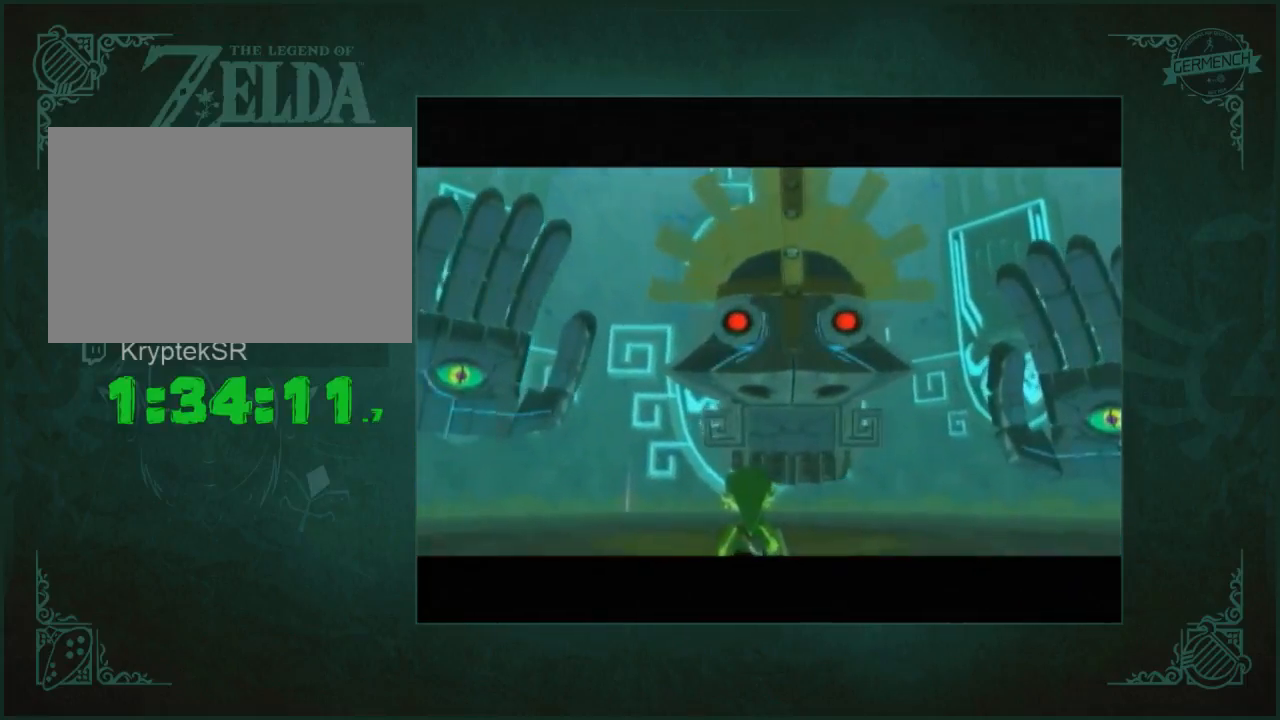
{"buttons": [], "left_stick": "up-left", "button_events": []}
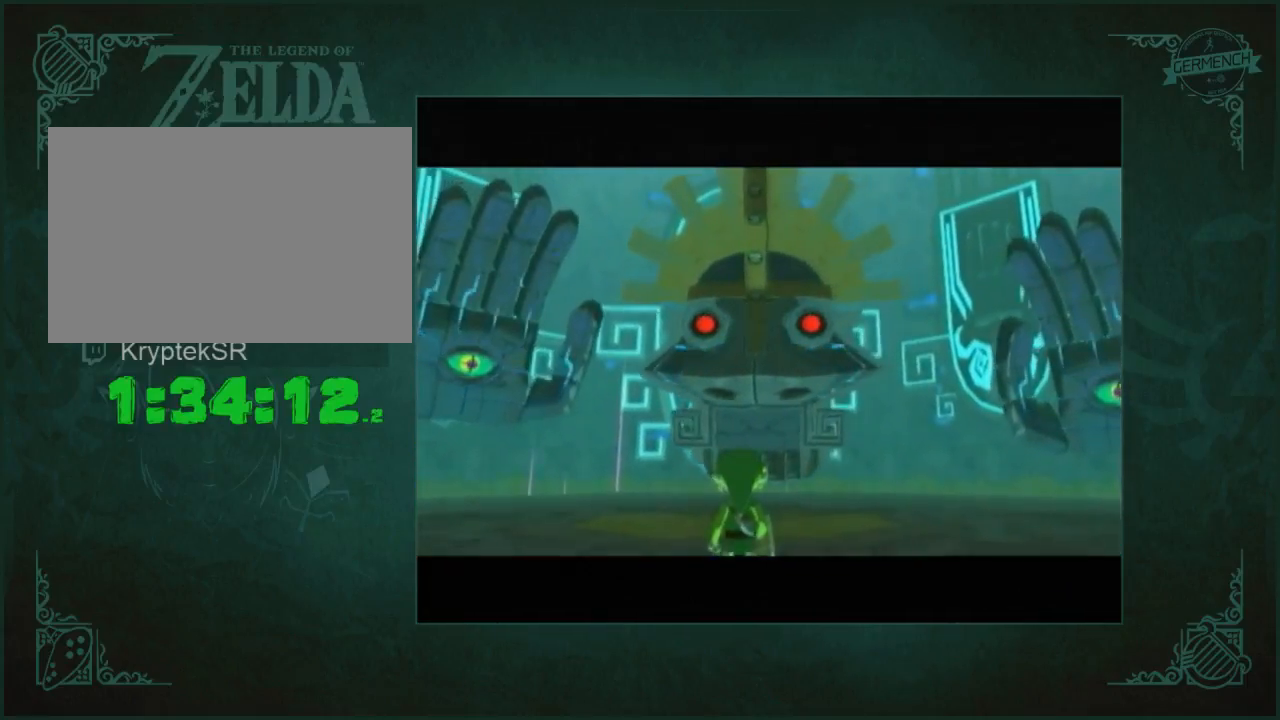
{"buttons": [], "left_stick": "up-left", "button_events": []}
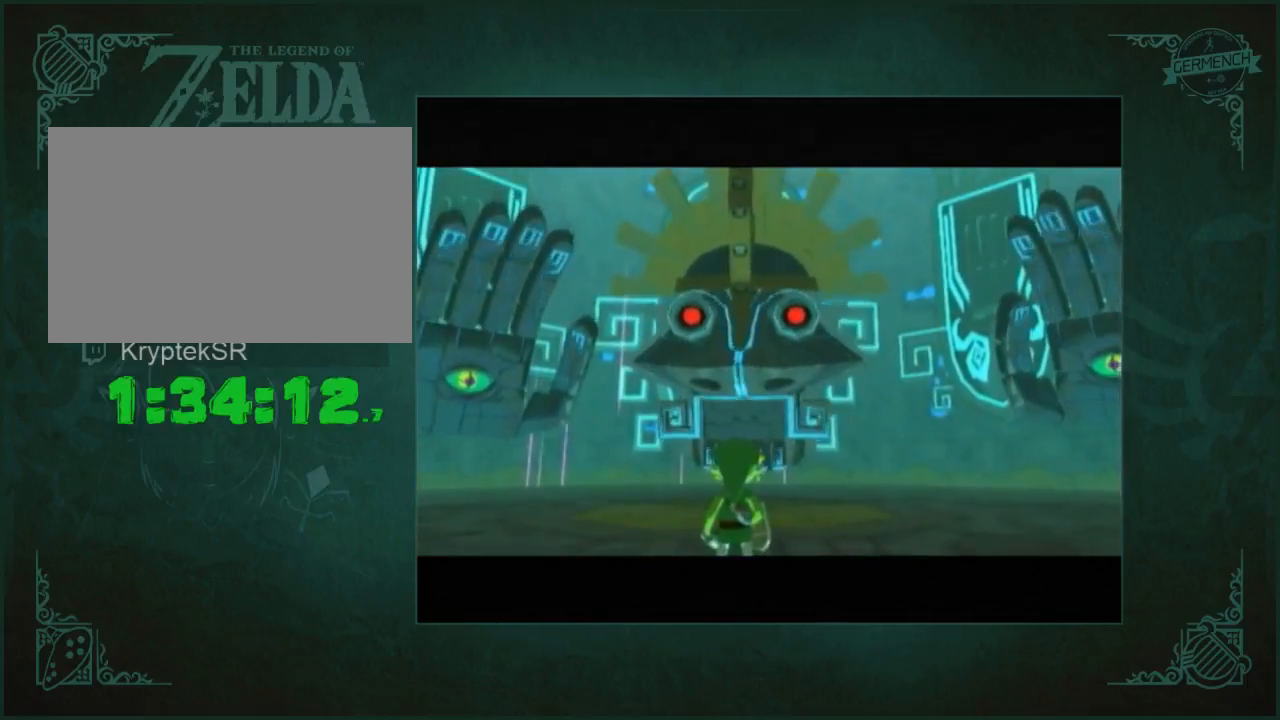
{"buttons": [], "left_stick": "up-left", "button_events": []}
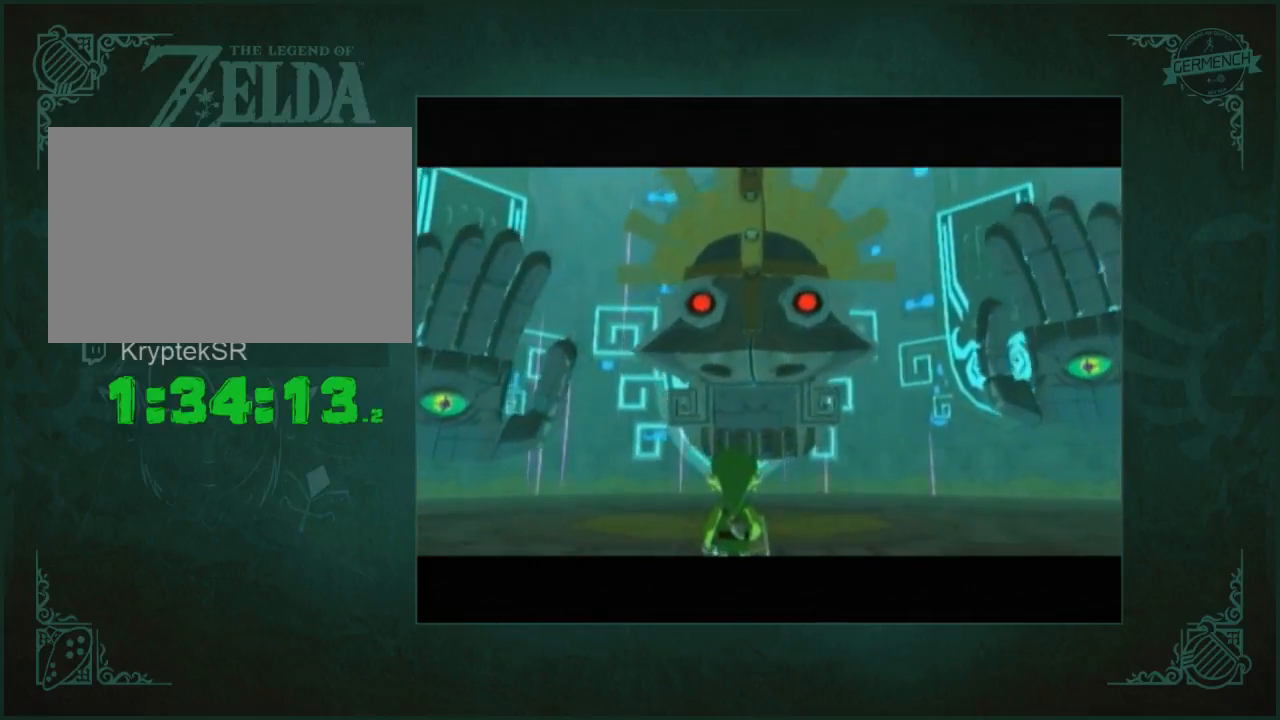
{"buttons": [], "left_stick": "up-left", "button_events": []}
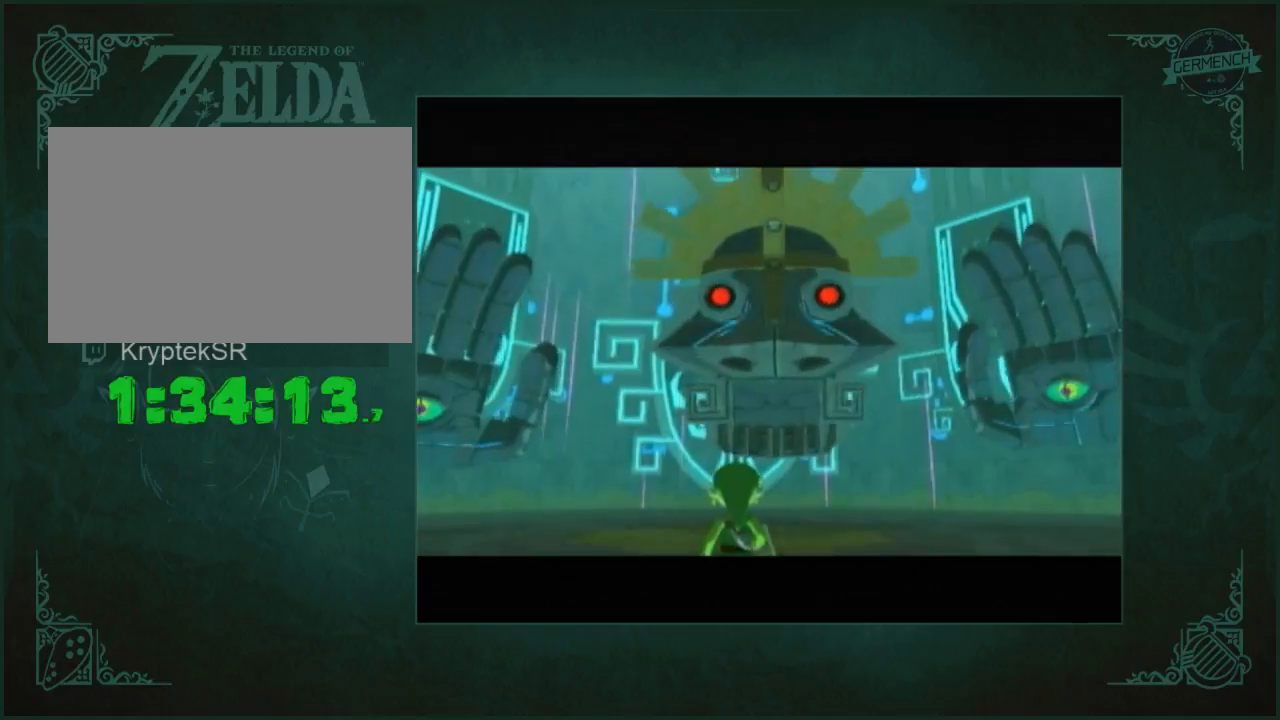
{"buttons": [], "left_stick": "up-left", "button_events": []}
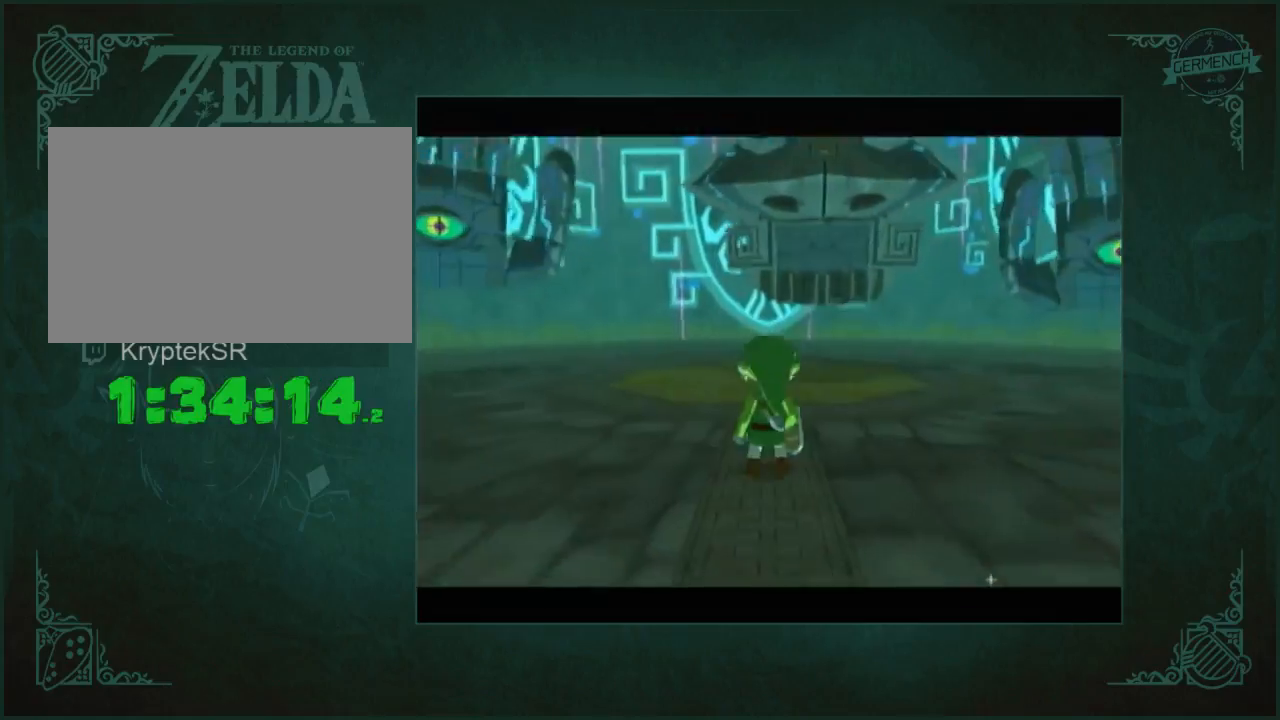
{"buttons": [], "left_stick": "up", "button_events": []}
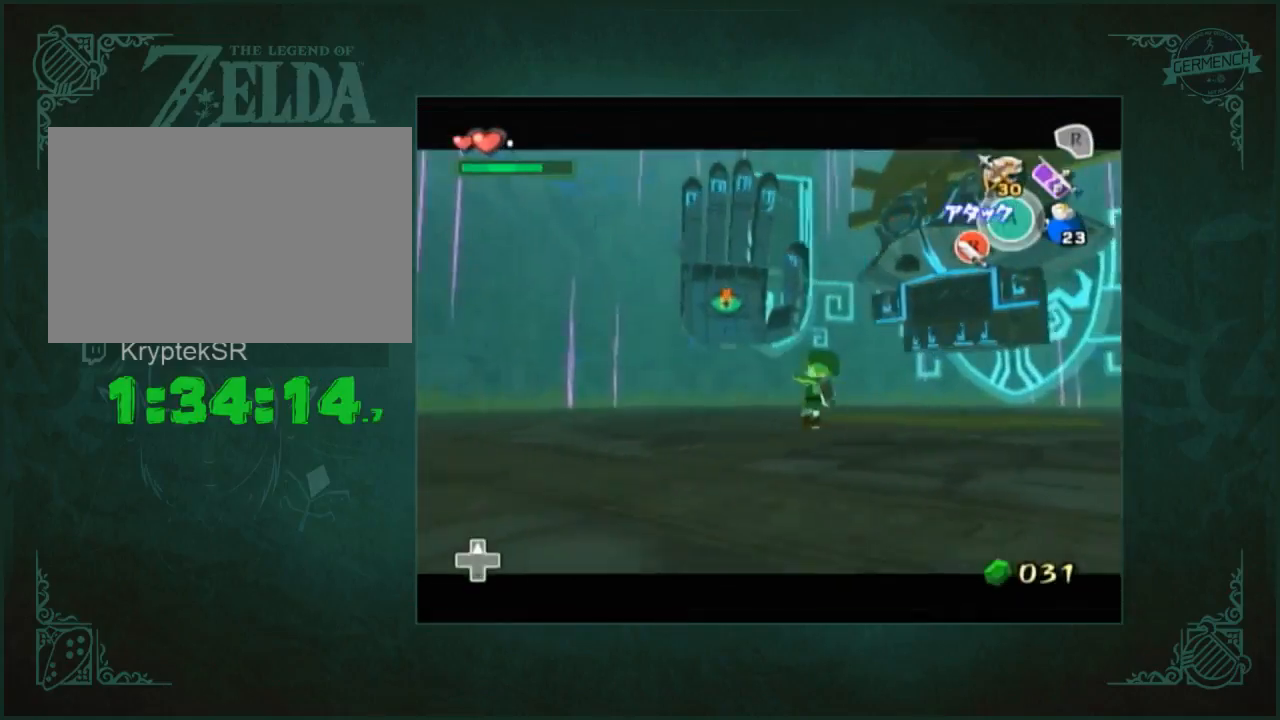
{"buttons": [], "left_stick": "up-left", "button_events": []}
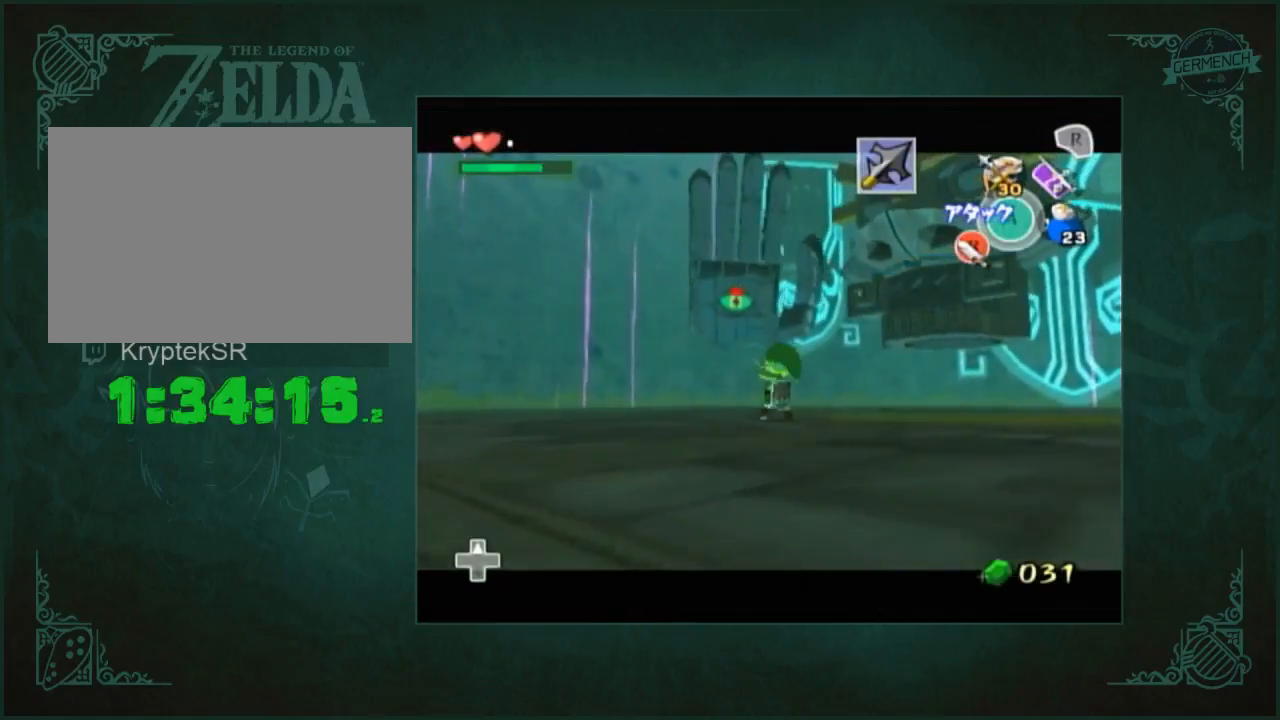
{"buttons": [], "left_stick": "center", "button_events": []}
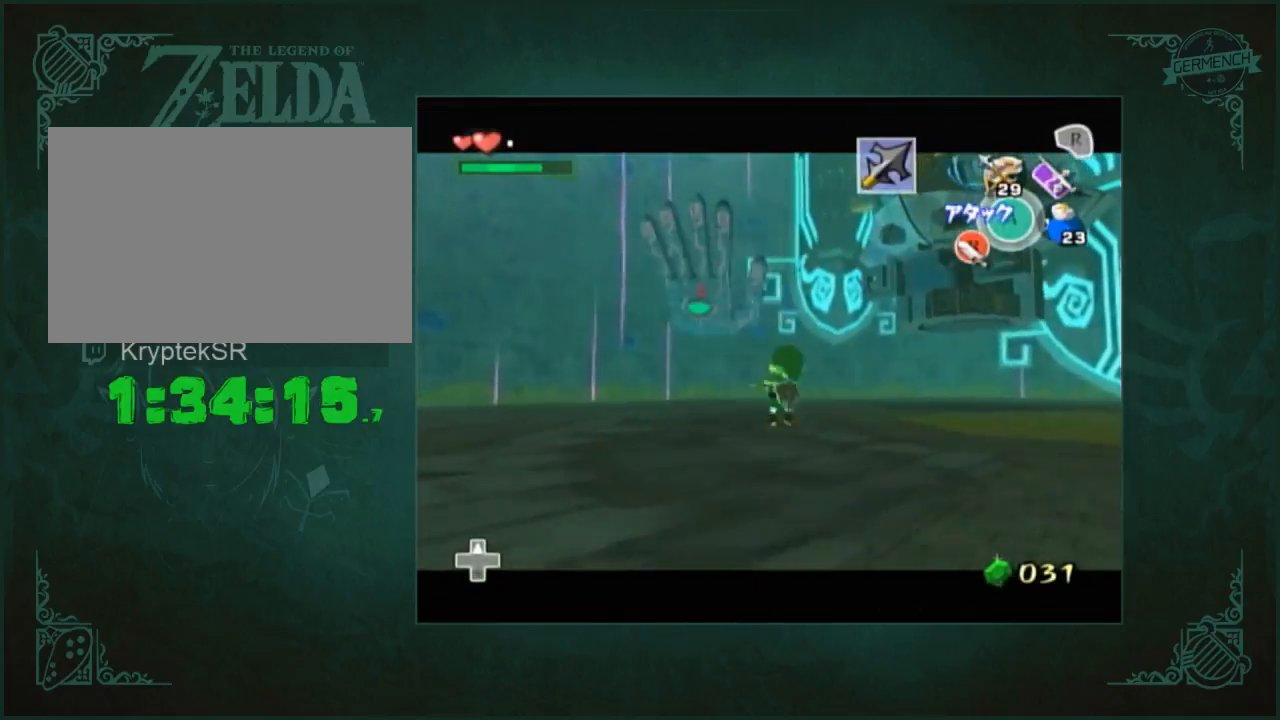
{"buttons": [], "left_stick": "up-left", "button_events": []}
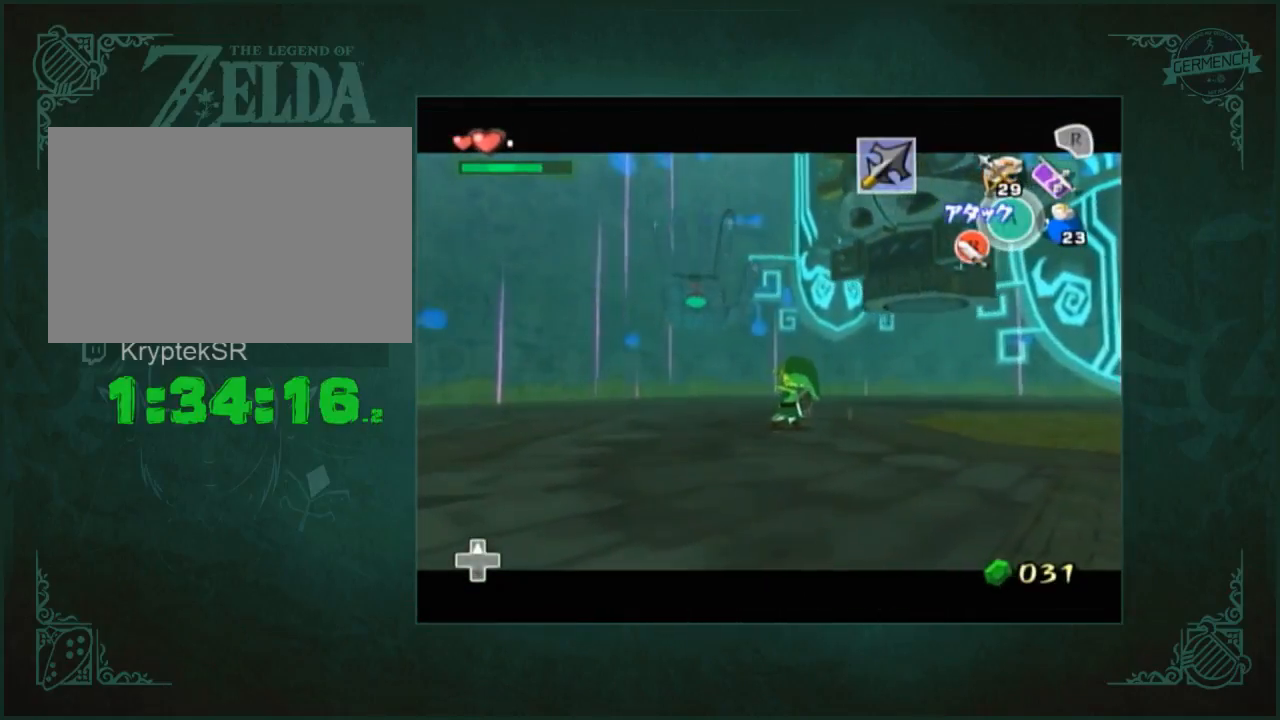
{"buttons": [], "left_stick": "right", "button_events": []}
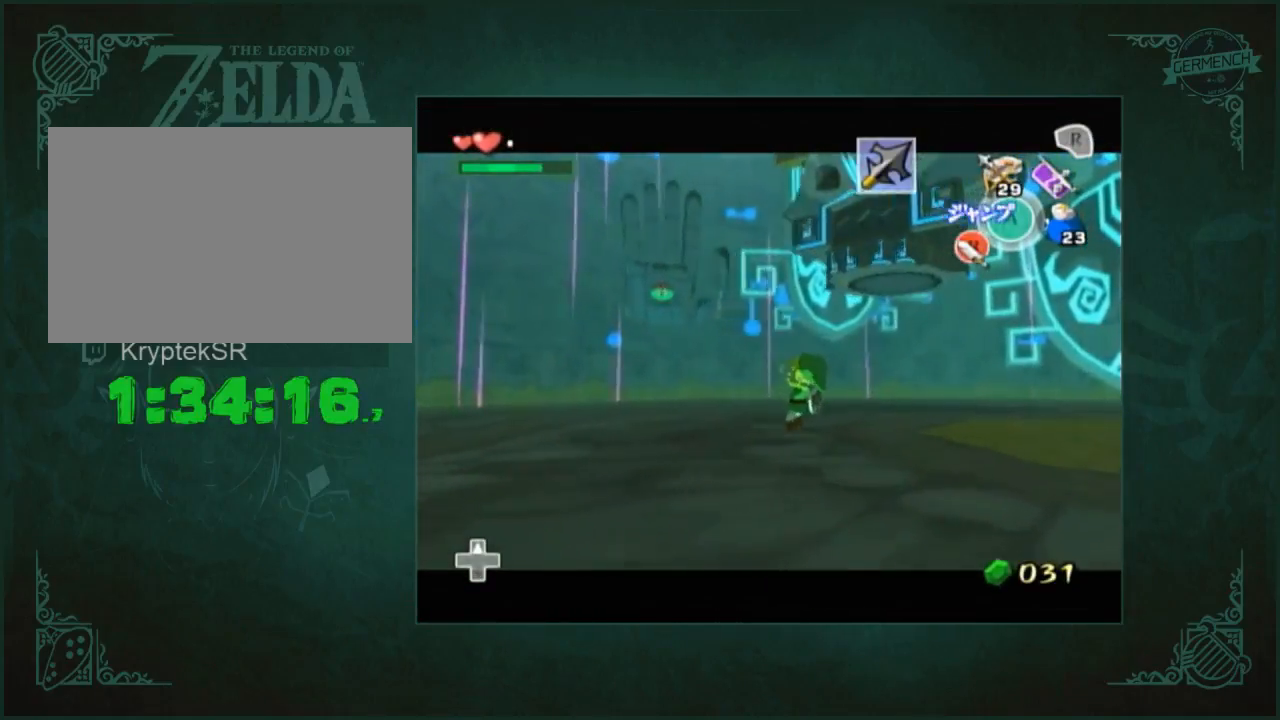
{"buttons": [], "left_stick": "right", "button_events": []}
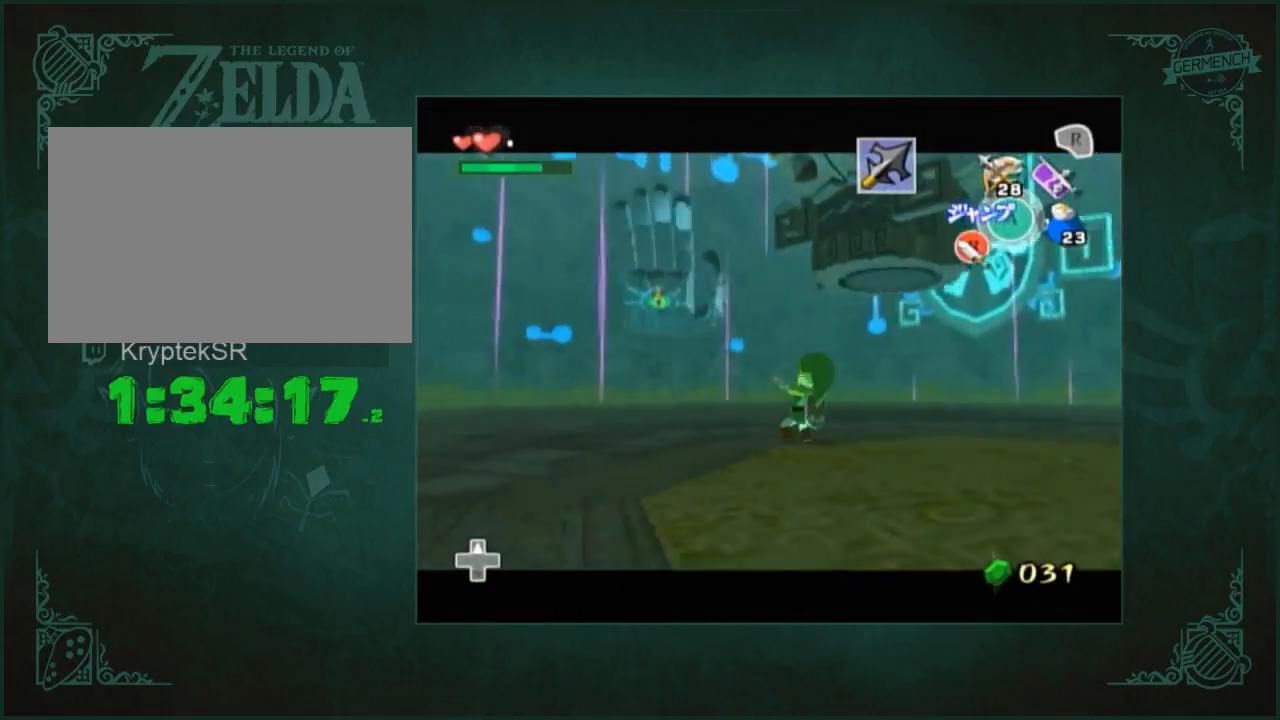
{"buttons": [], "left_stick": "center", "button_events": []}
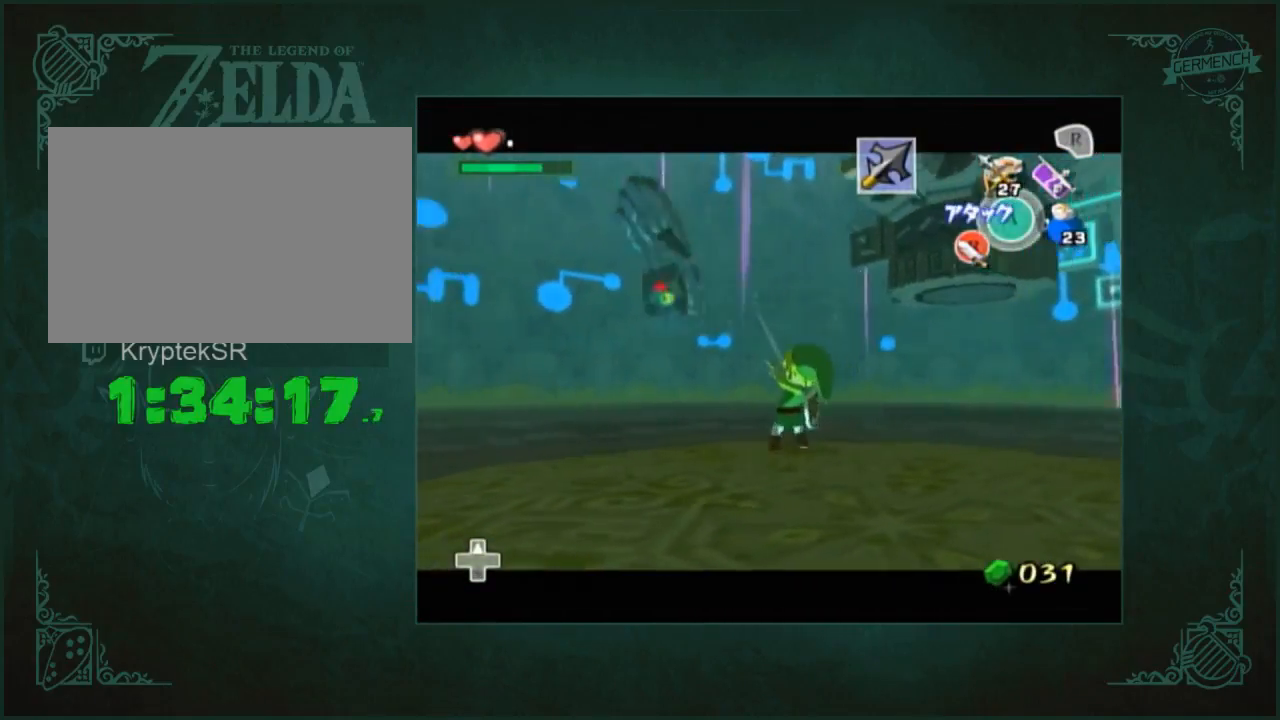
{"buttons": [], "left_stick": "down-left", "button_events": []}
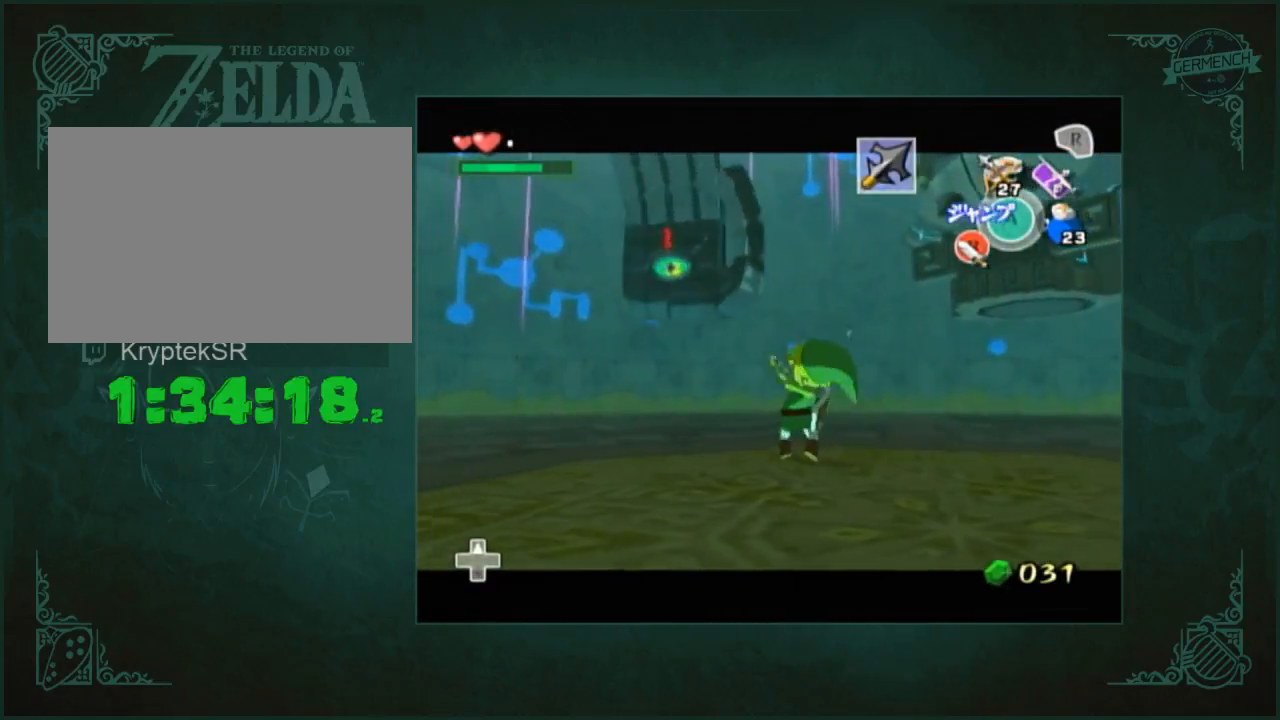
{"buttons": [], "left_stick": "up-right", "button_events": []}
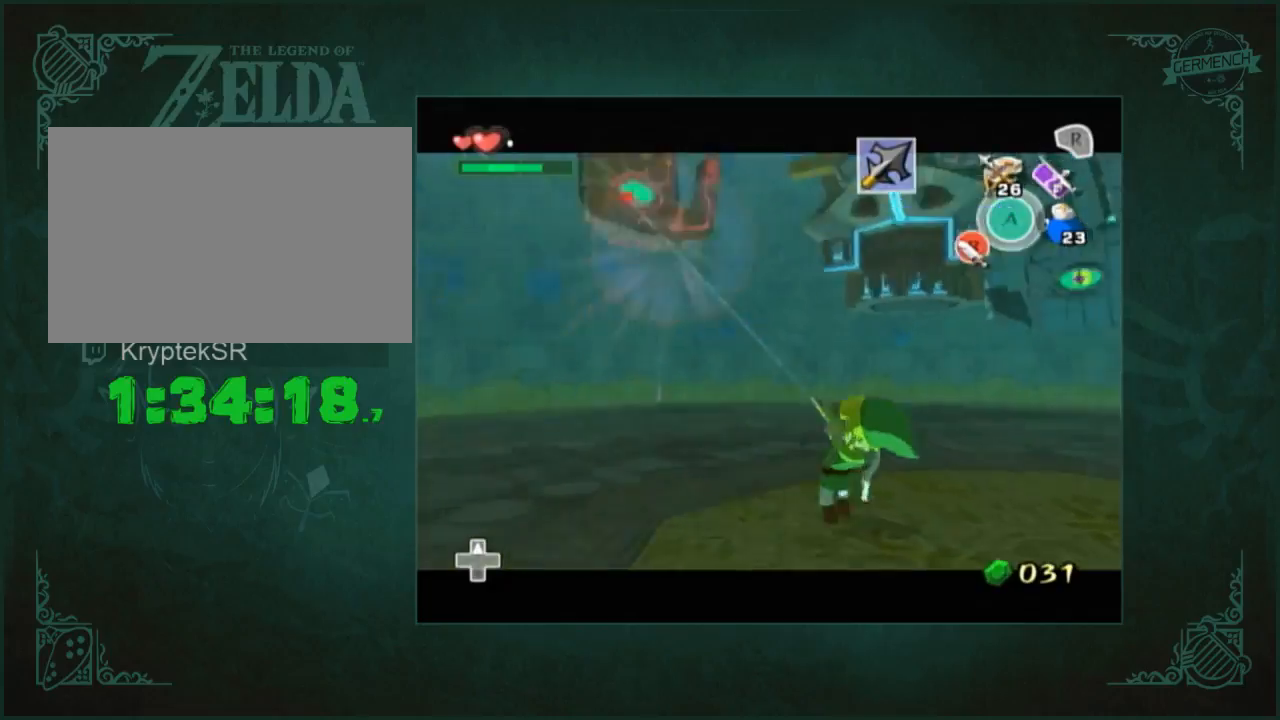
{"buttons": [], "left_stick": "up-left", "button_events": []}
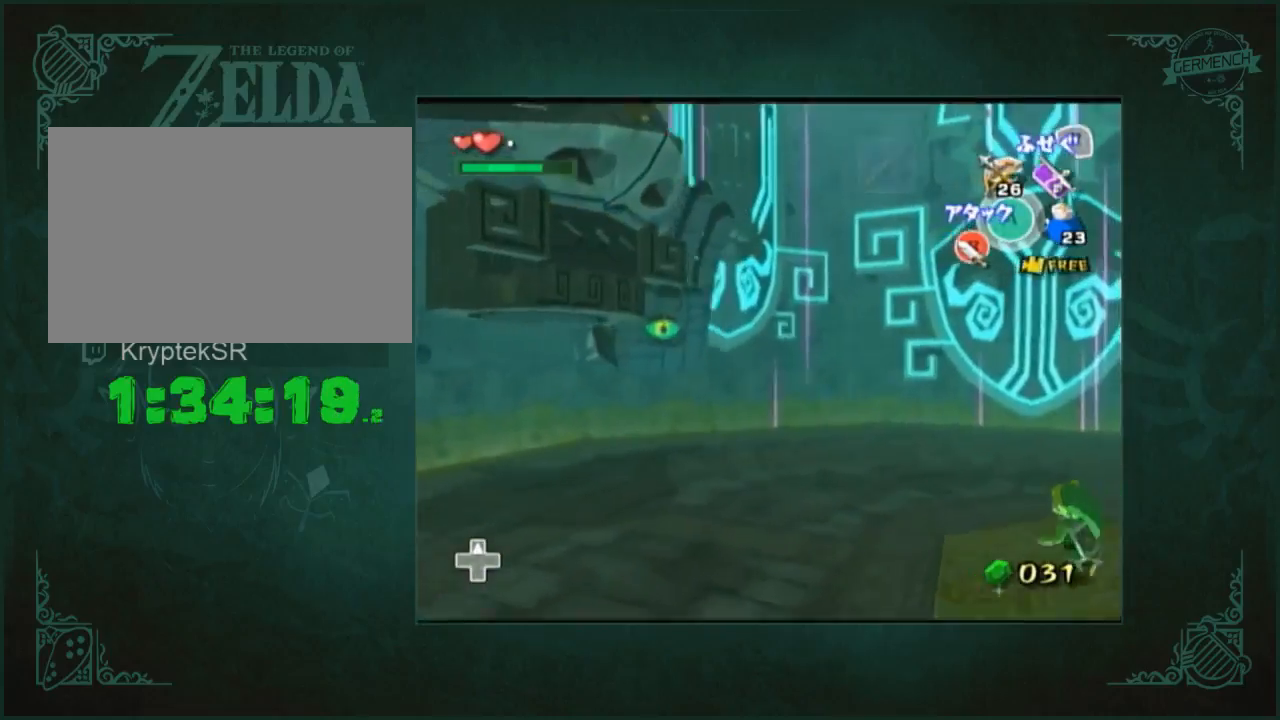
{"buttons": [], "left_stick": "up-left", "button_events": []}
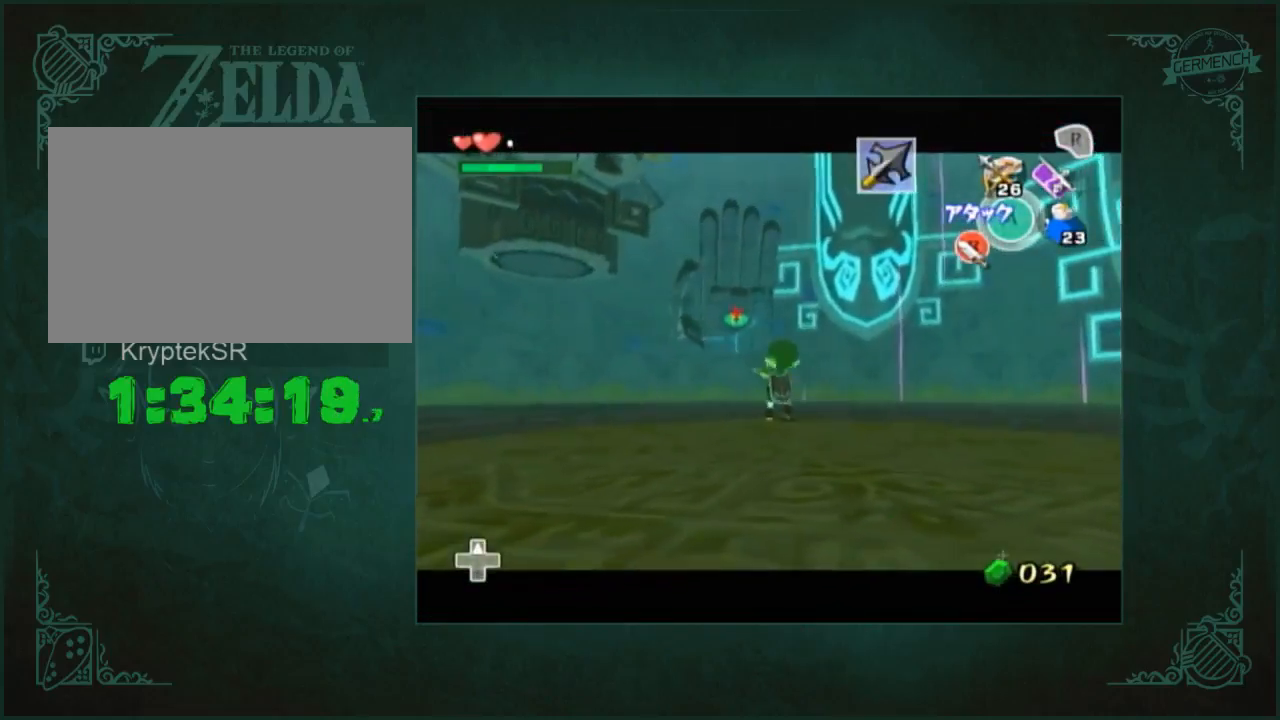
{"buttons": [], "left_stick": "up-right", "button_events": []}
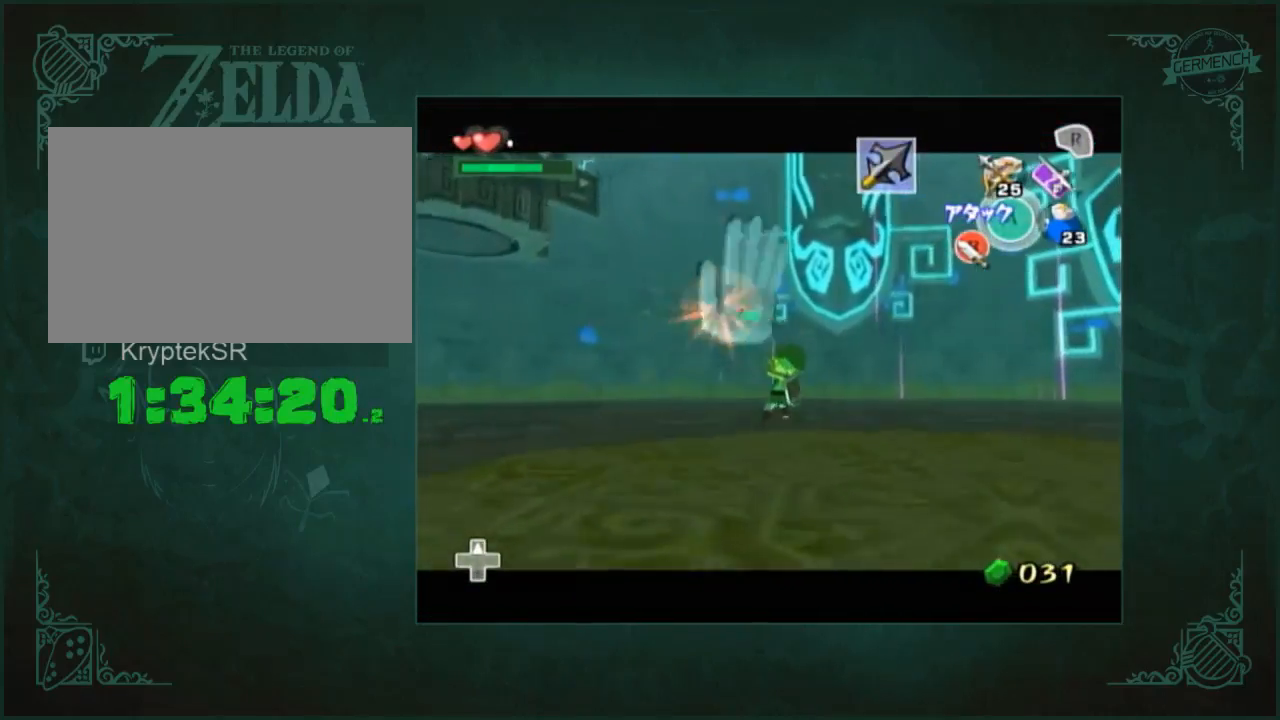
{"buttons": [], "left_stick": "center", "button_events": []}
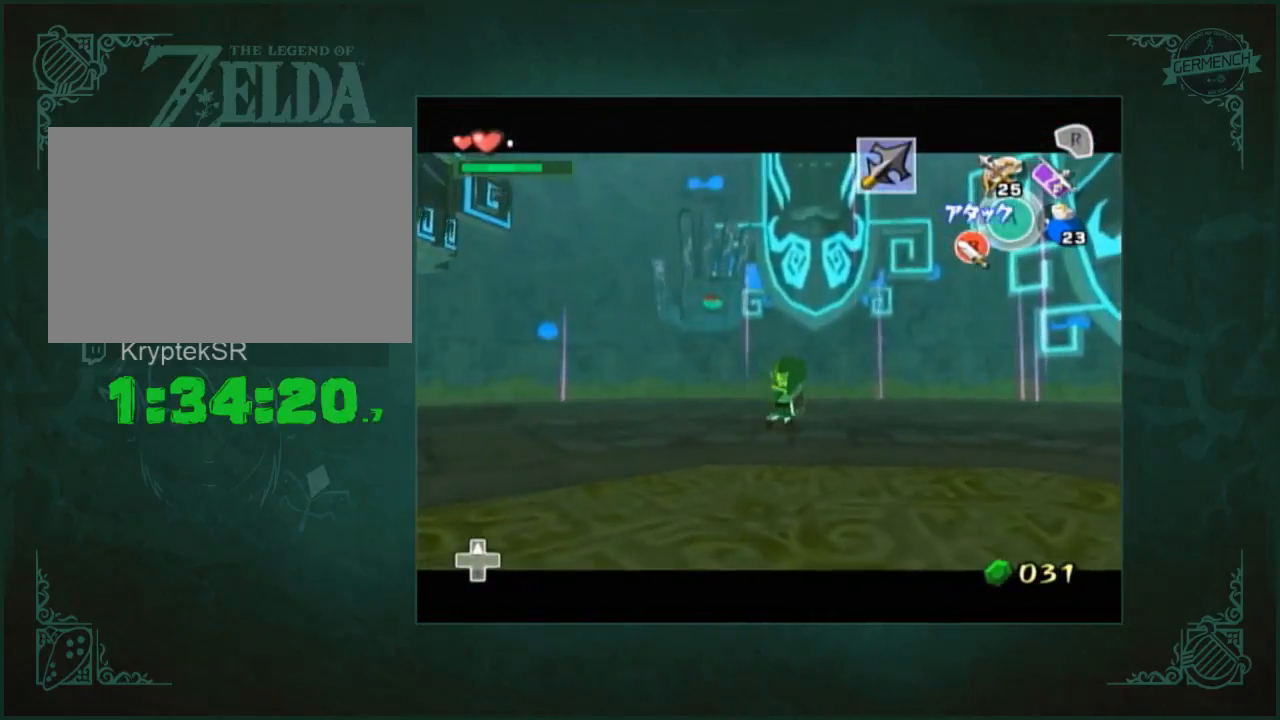
{"buttons": [], "left_stick": "up", "button_events": []}
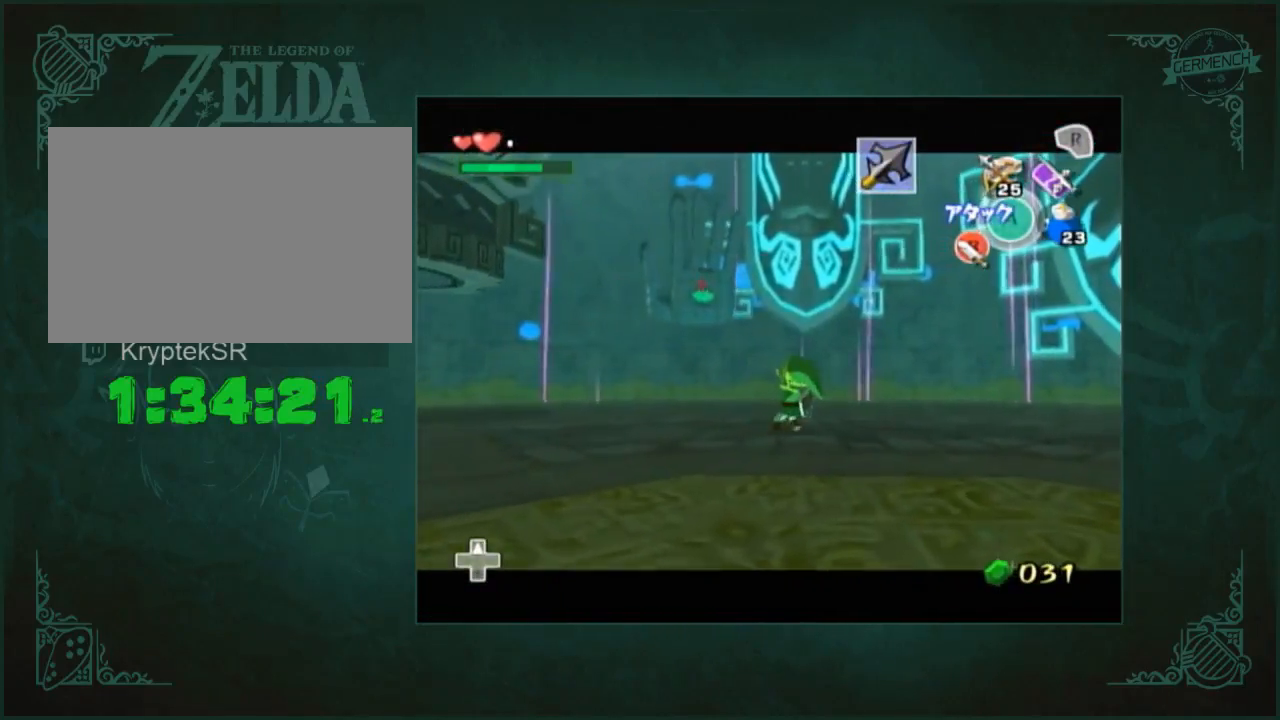
{"buttons": [], "left_stick": "down-right", "button_events": []}
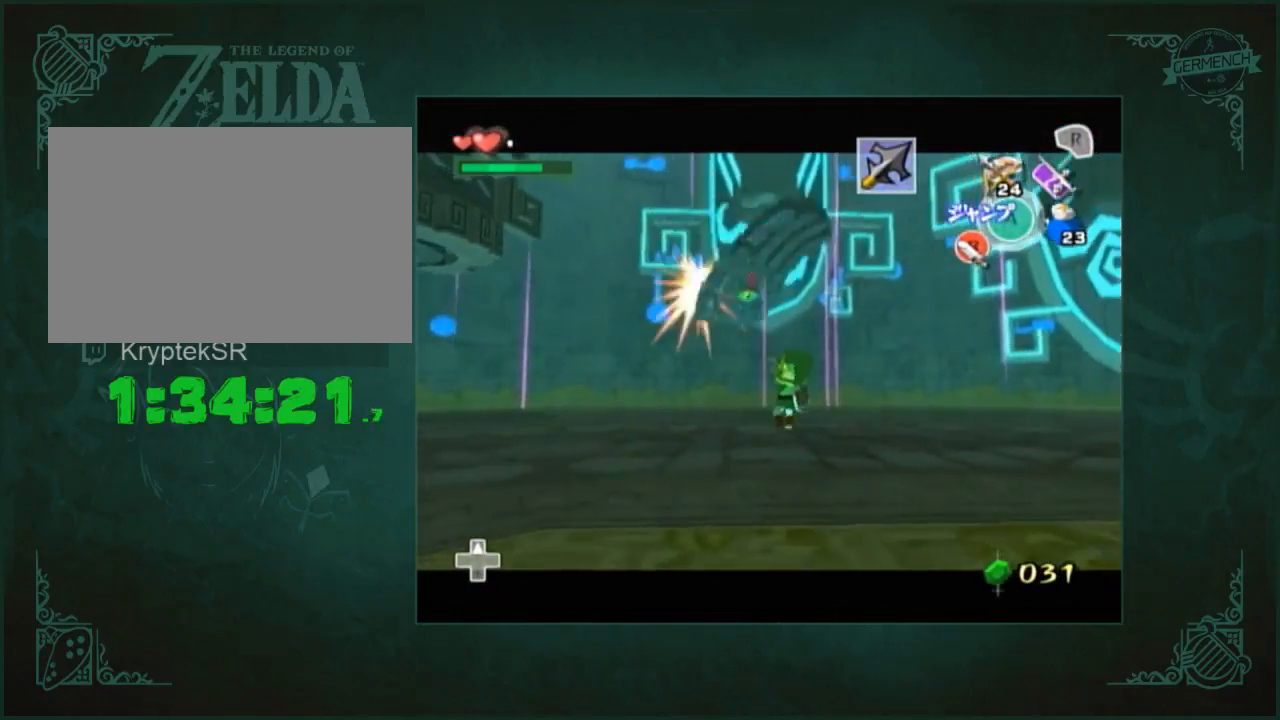
{"buttons": [], "left_stick": "down-left", "button_events": []}
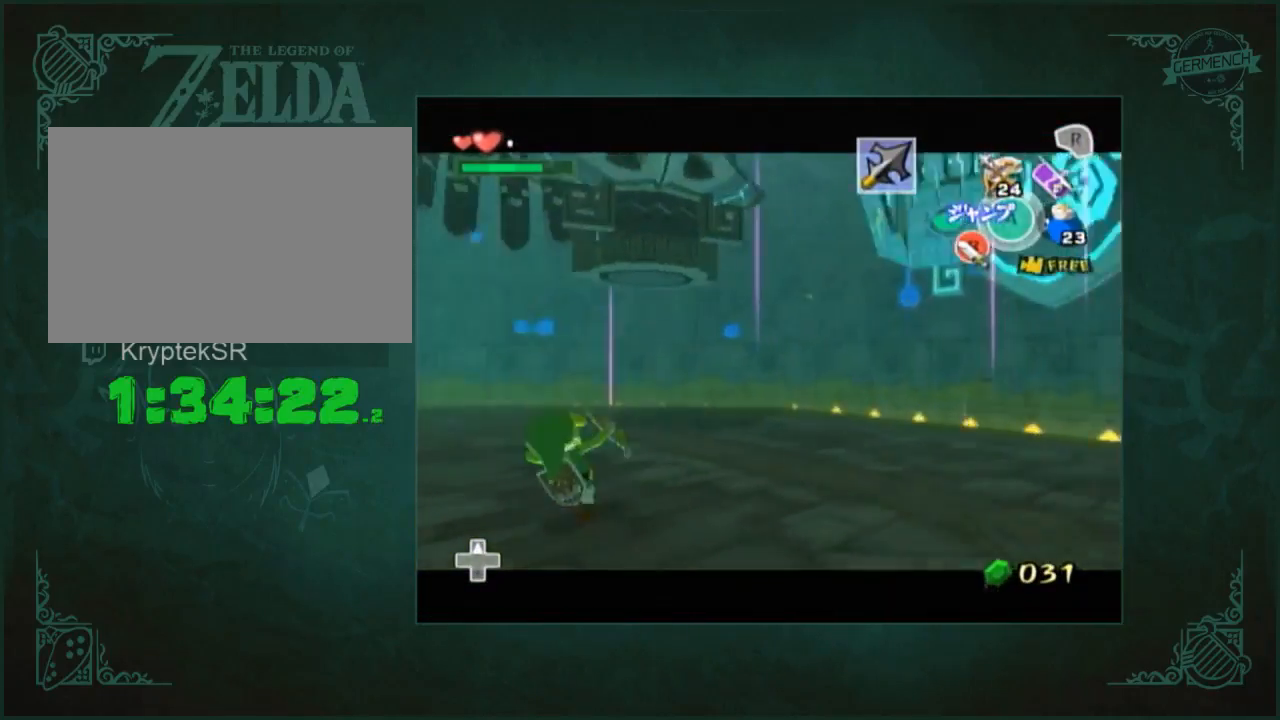
{"buttons": [], "left_stick": "down-left", "button_events": []}
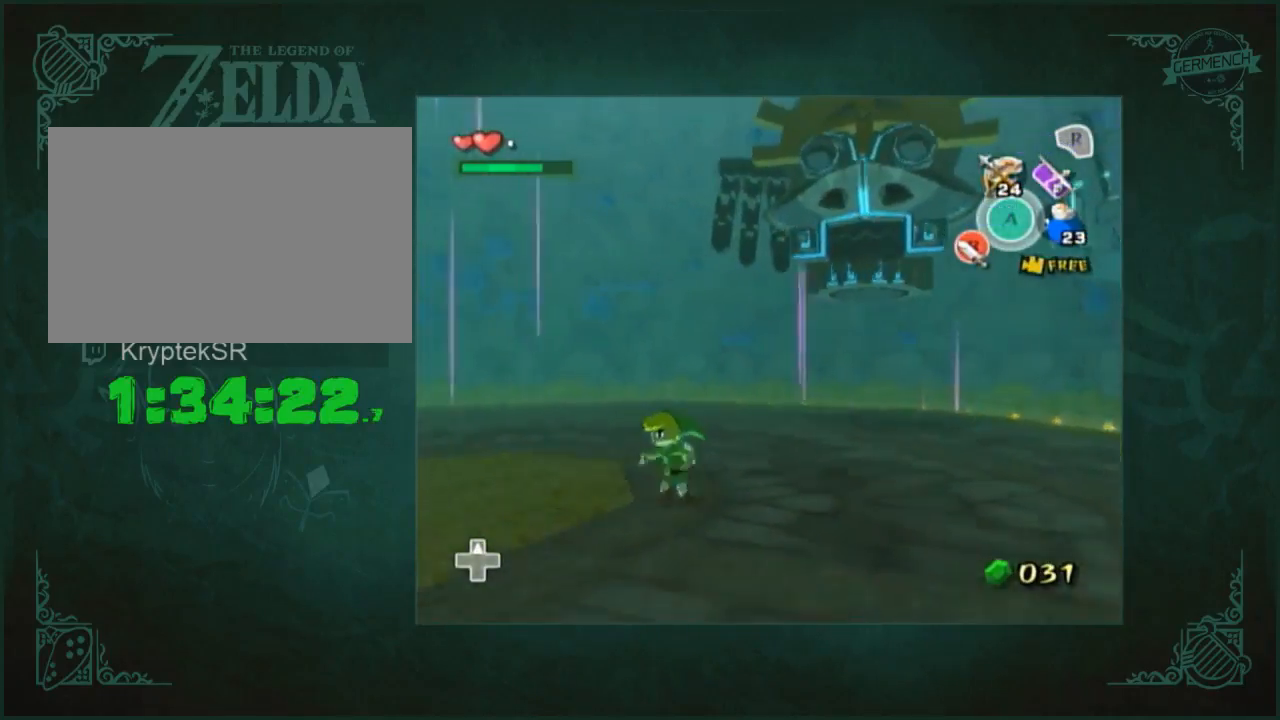
{"buttons": [], "left_stick": "up", "button_events": []}